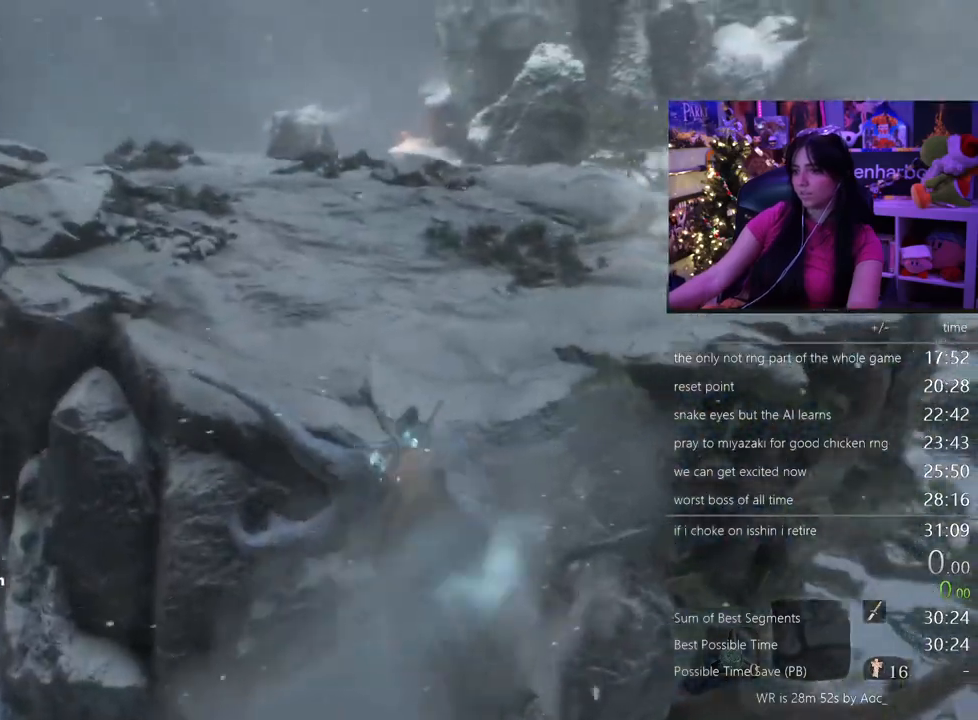
Gameplay with keyboard and mouse; each line is a JSON object with the keys and mouse buttons held at the frame after it. "events" lists presses ("down") and releases ("up") of "1", "2", "3", "4", "5", "a", "alt", "c", "caps_lock", "ctrl", "d", "e", "f", "g", "q", "r", "s", "shift", "space", "t", "tab", "v", "w", "x", "z" and "mouse_wheel" between this image and that frame as [ms after this image, input, new state], when the widget could be followed in between. "mouse_wheel" = the "wheel" button of the "mouse" list. No other keys are recorded. "wheel" means that the mouse wheel is clicked or scrolled. Not read: mouse_move.
{"keys": ["shift", "w"], "mouse": [], "events": []}
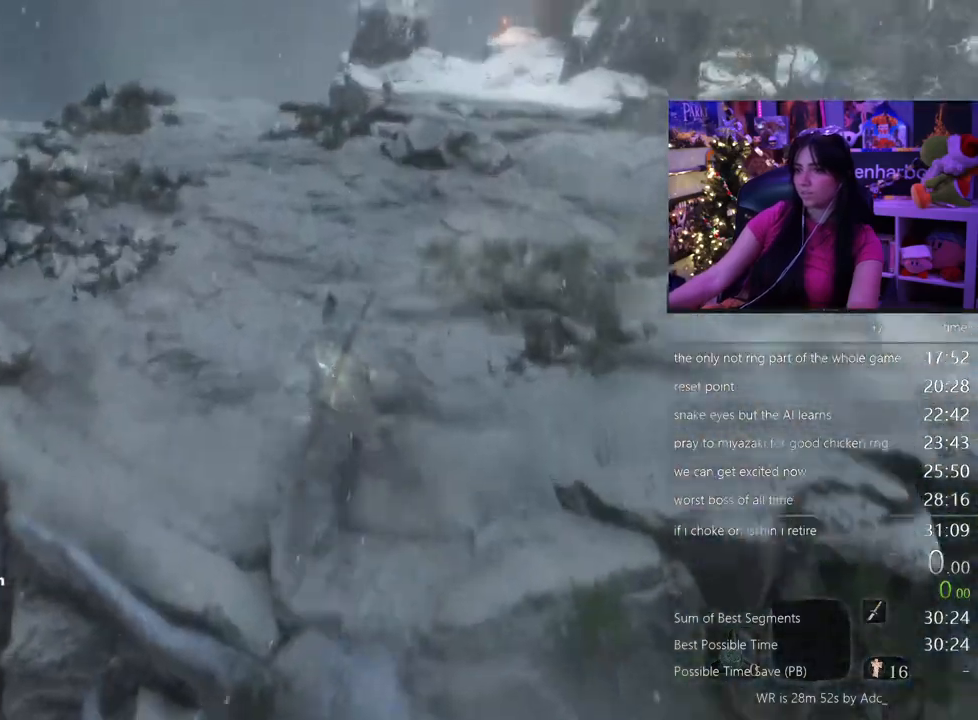
{"keys": ["shift", "w"], "mouse": [], "events": []}
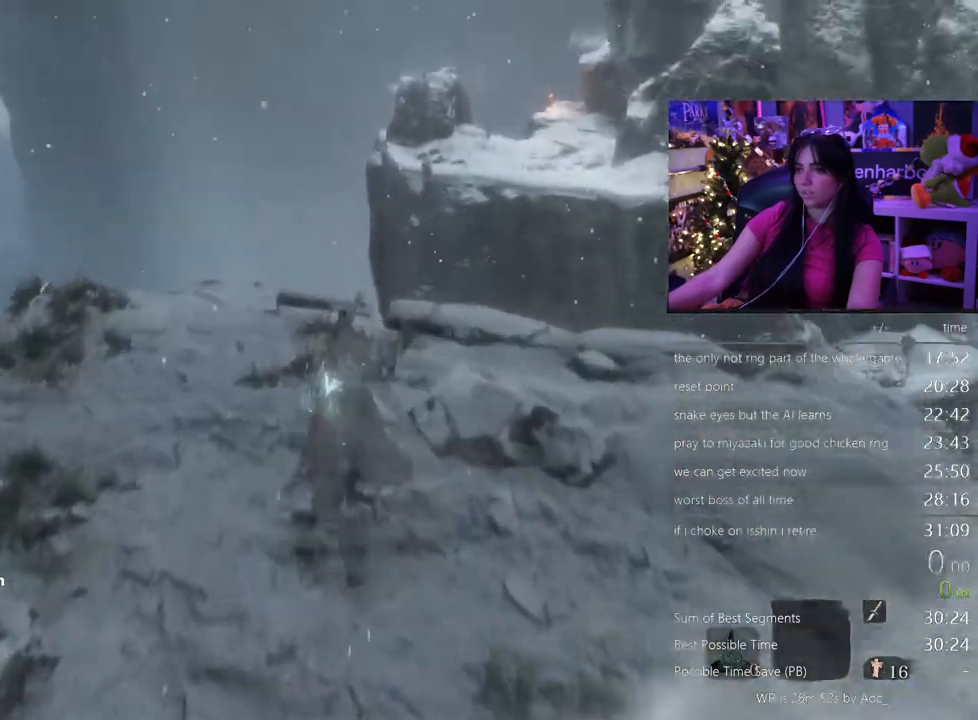
{"keys": ["shift", "w"], "mouse": [], "events": [[350, "space", "down"], [500, "space", "up"]]}
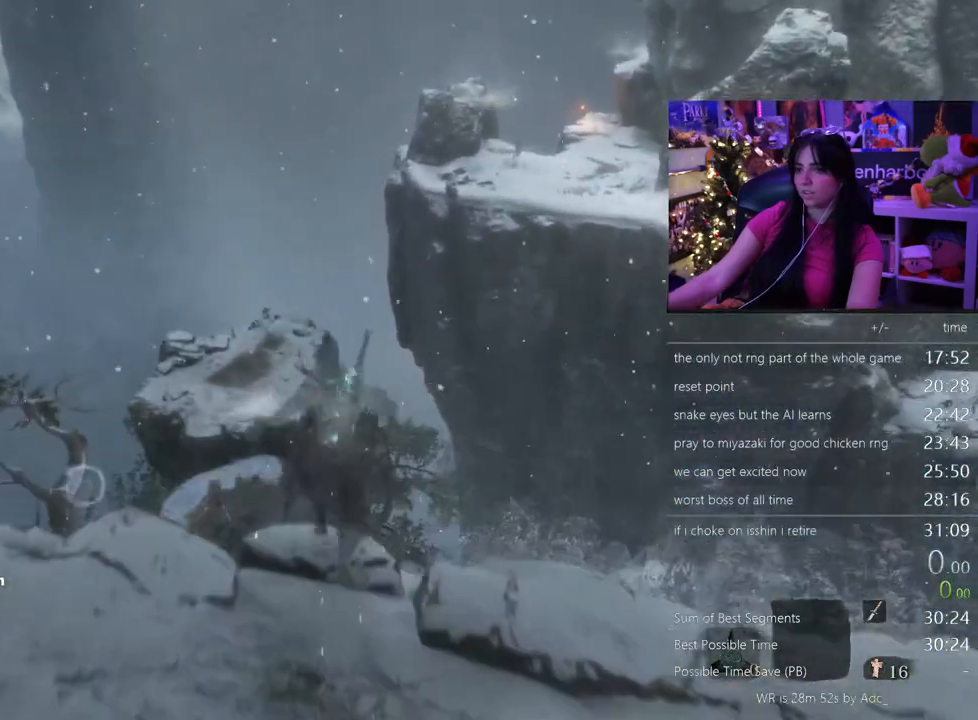
{"keys": ["w"], "mouse": [], "events": [[233, "shift", "up"]]}
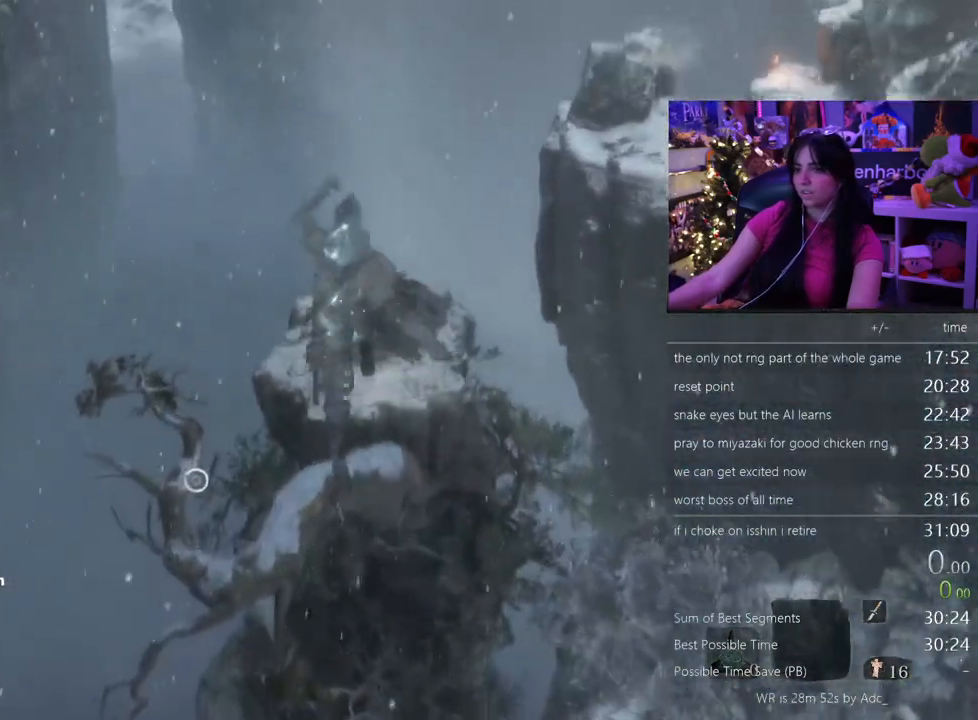
{"keys": ["w"], "mouse": [], "events": []}
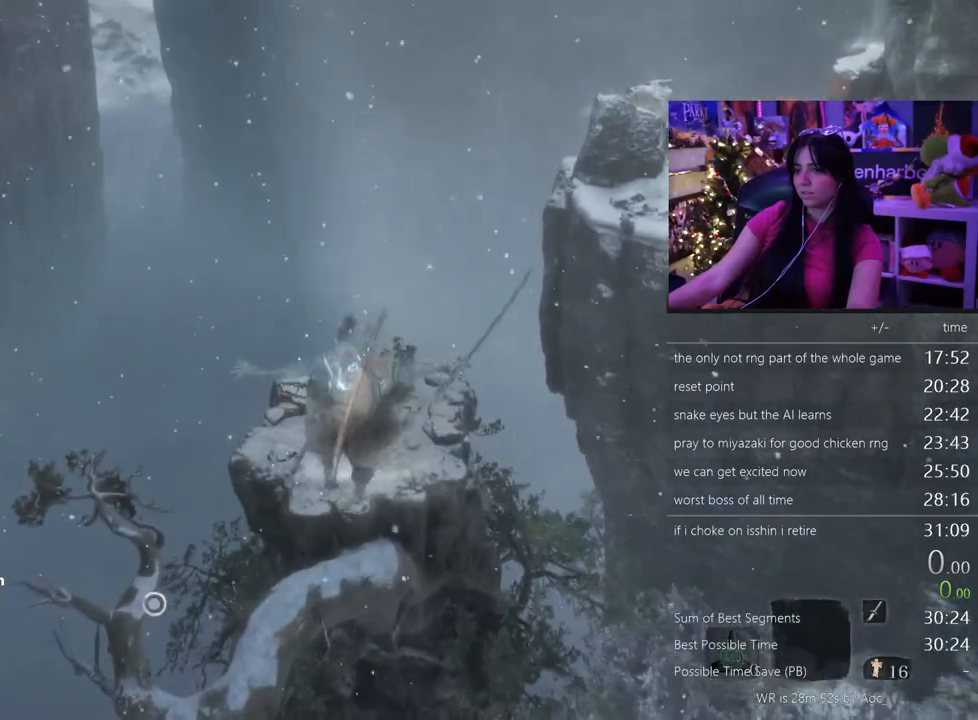
{"keys": ["f", "w"], "mouse": [], "events": [[500, "f", "down"]]}
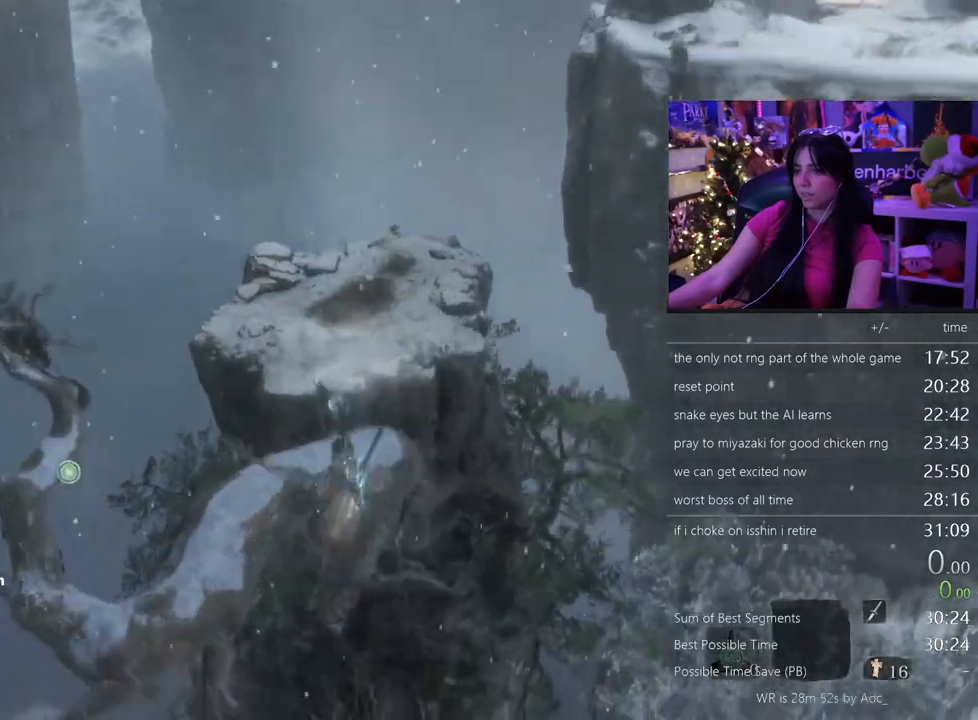
{"keys": [], "mouse": [], "events": [[100, "f", "up"], [367, "w", "up"]]}
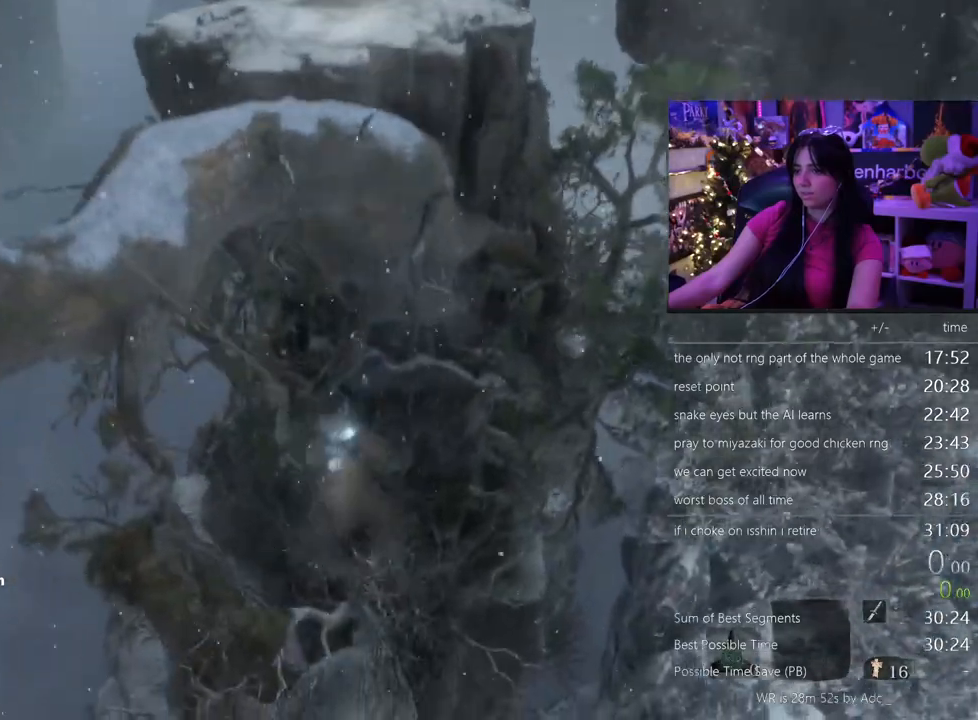
{"keys": ["w"], "mouse": [], "events": [[483, "w", "down"]]}
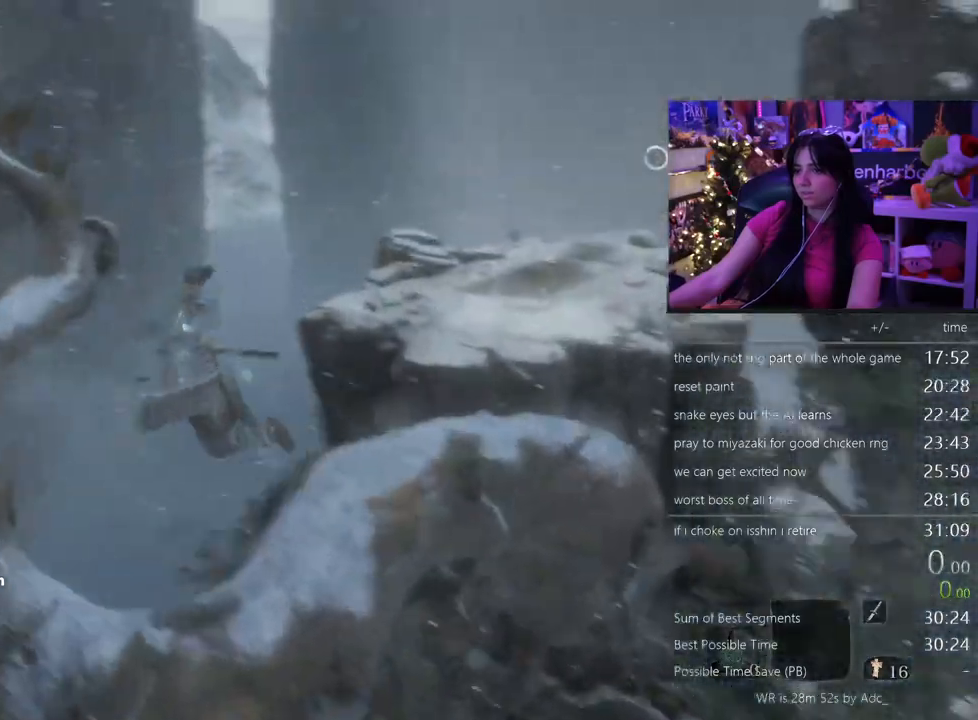
{"keys": ["w"], "mouse": [], "events": []}
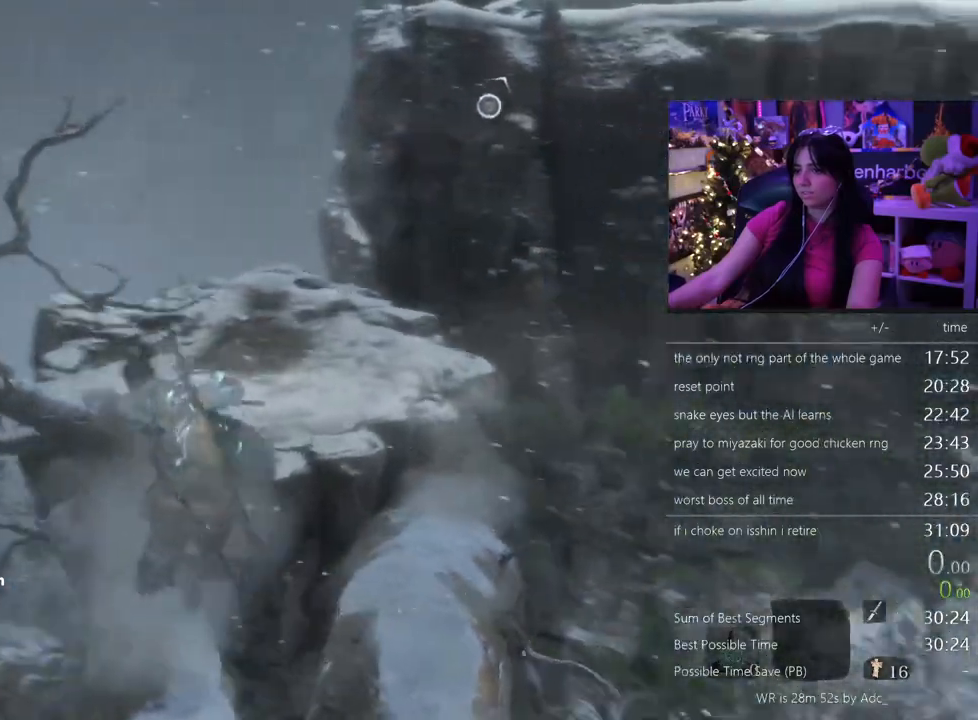
{"keys": ["w"], "mouse": [], "events": [[183, "space", "down"], [333, "space", "up"]]}
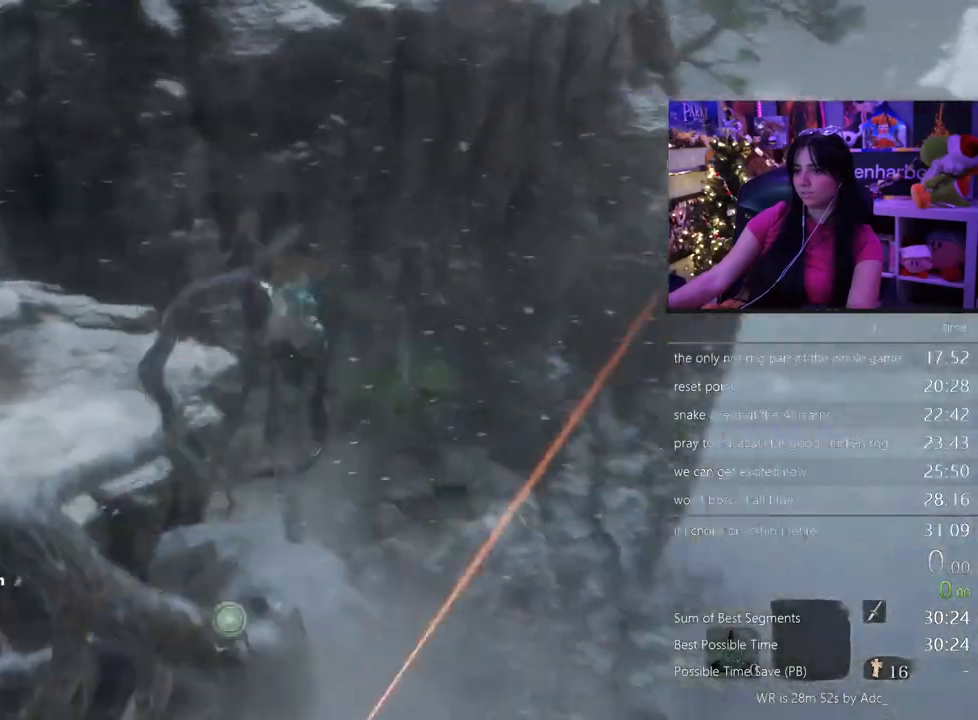
{"keys": ["w"], "mouse": [], "events": []}
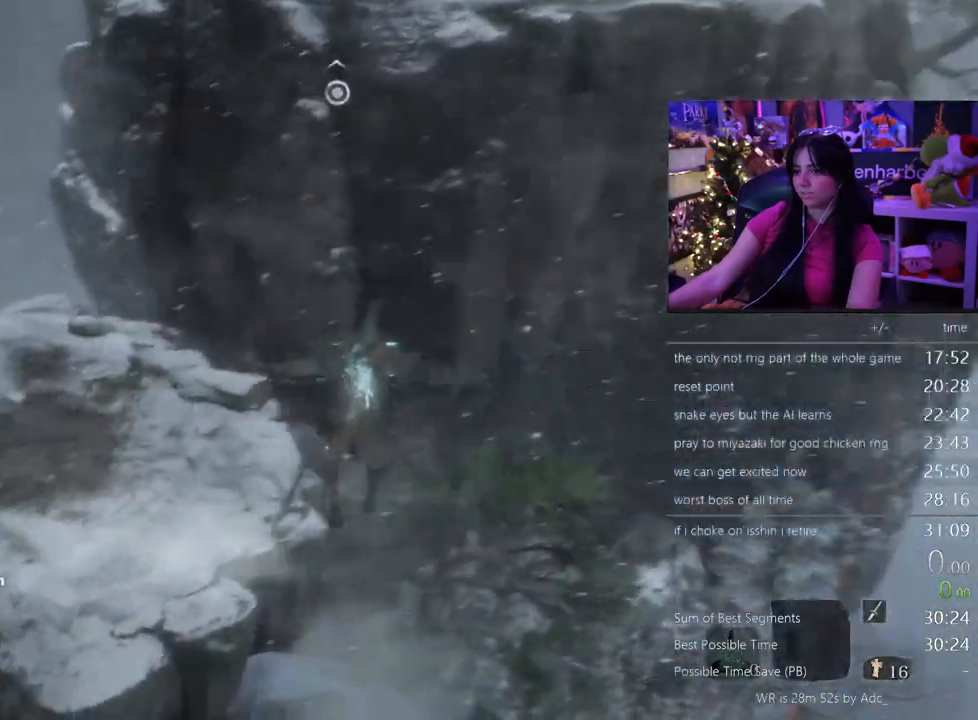
{"keys": ["space", "w"], "mouse": [], "events": [[500, "space", "down"]]}
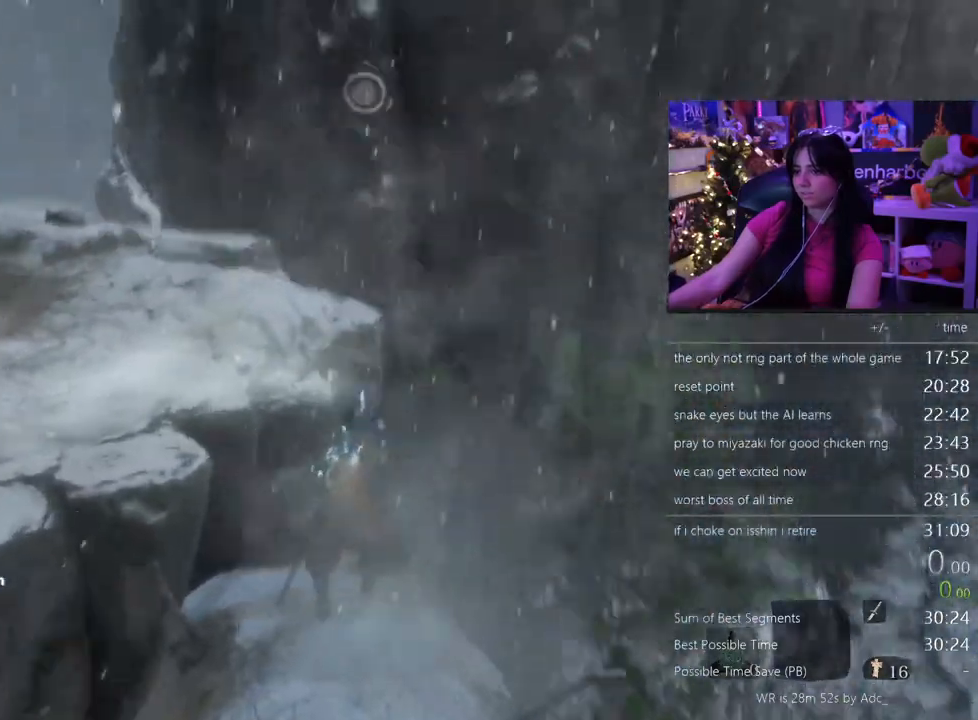
{"keys": ["w"], "mouse": [], "events": [[133, "space", "up"], [333, "f", "down"], [417, "f", "up"]]}
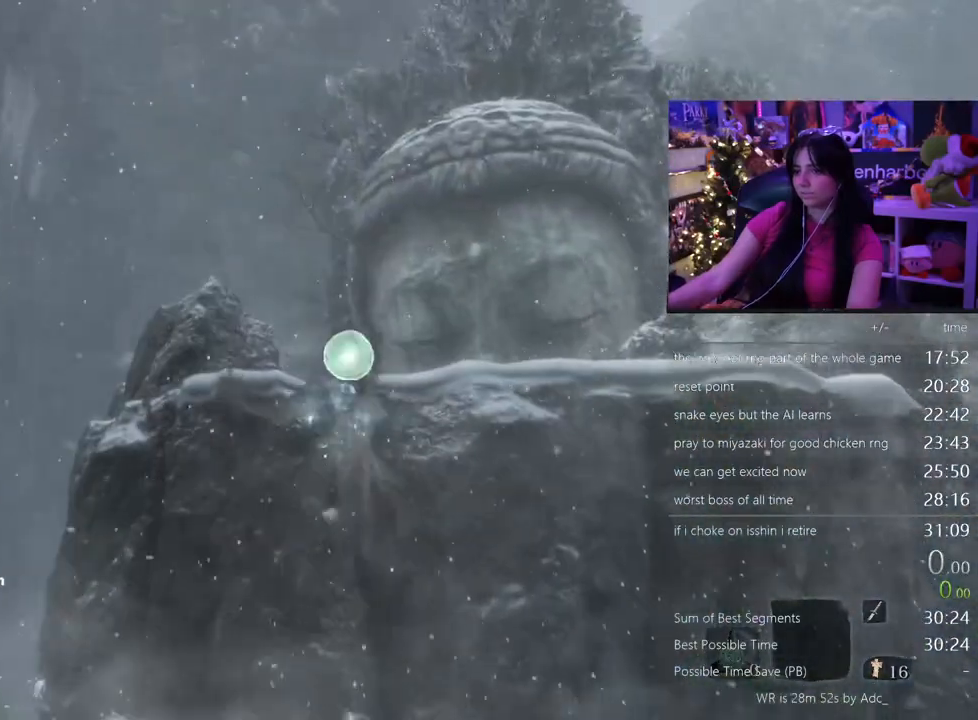
{"keys": ["shift", "w"], "mouse": [], "events": [[250, "w", "up"], [383, "shift", "down"], [383, "w", "down"]]}
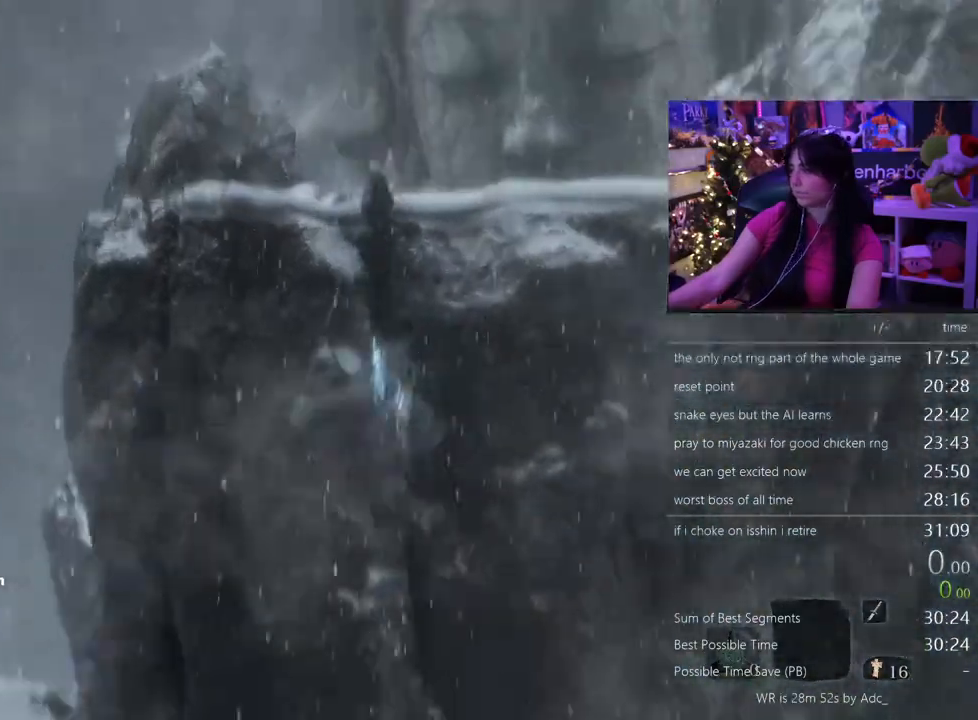
{"keys": ["shift", "w"], "mouse": [], "events": []}
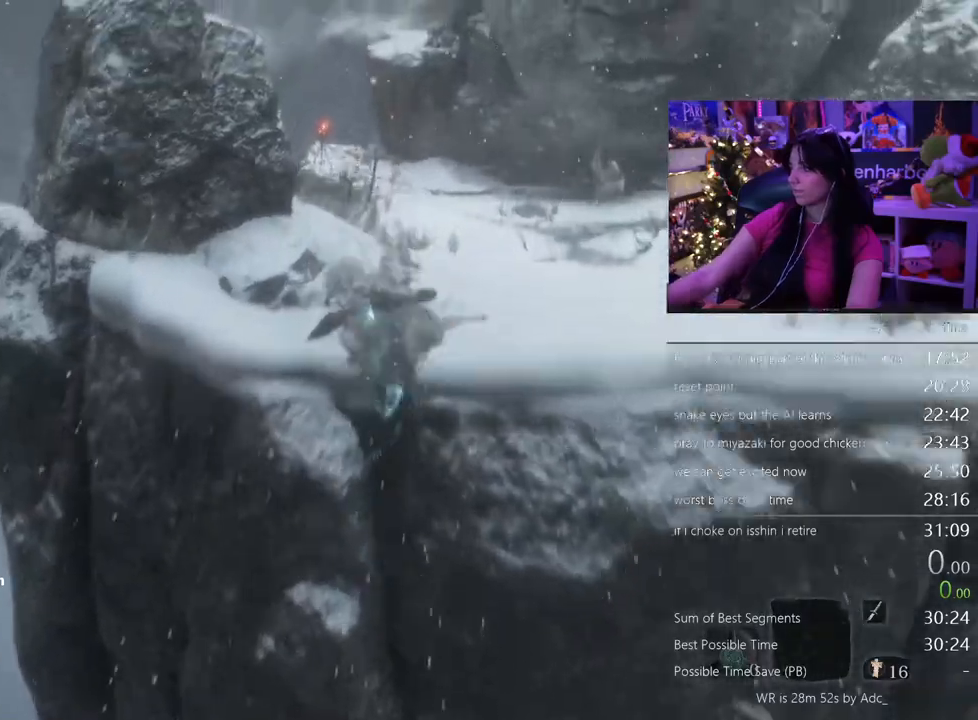
{"keys": ["shift", "w"], "mouse": []}
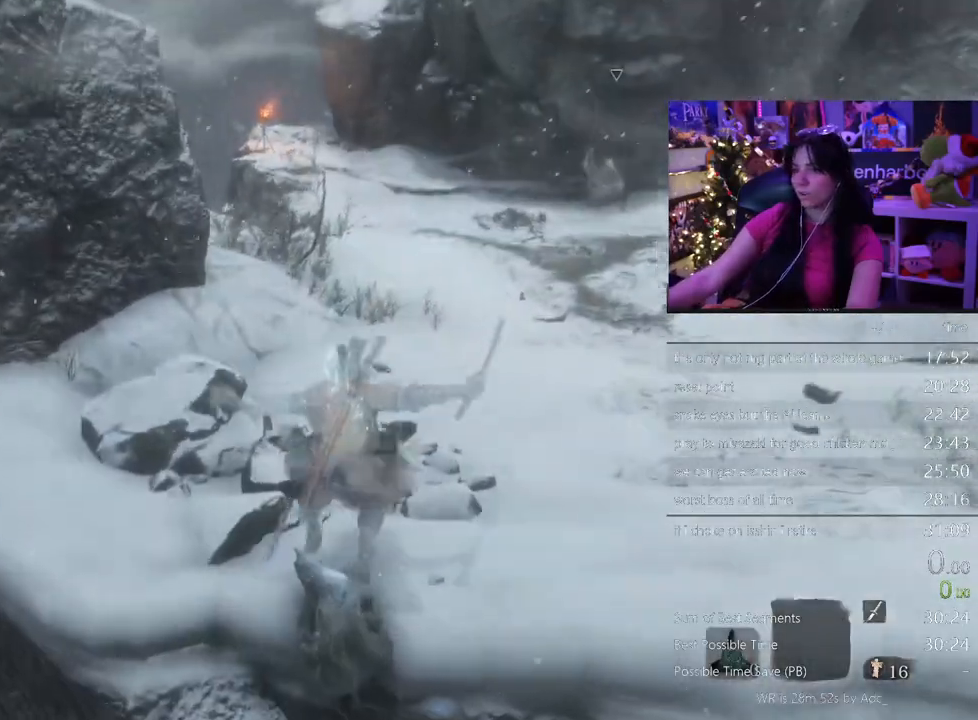
{"keys": ["shift", "w"], "mouse": [], "events": []}
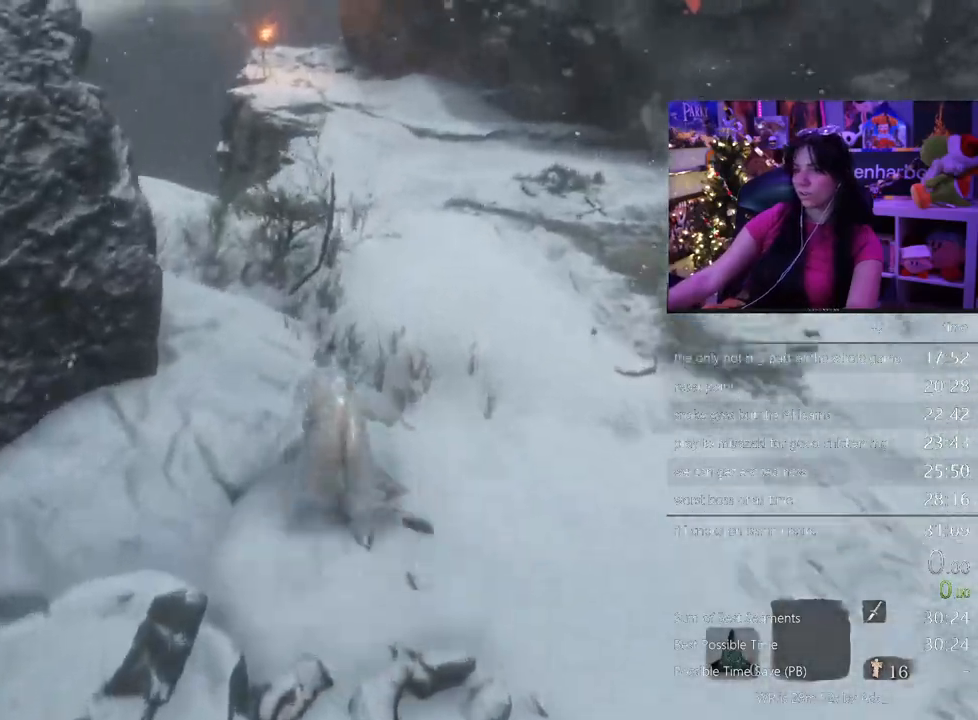
{"keys": ["shift", "w"], "mouse": [], "events": []}
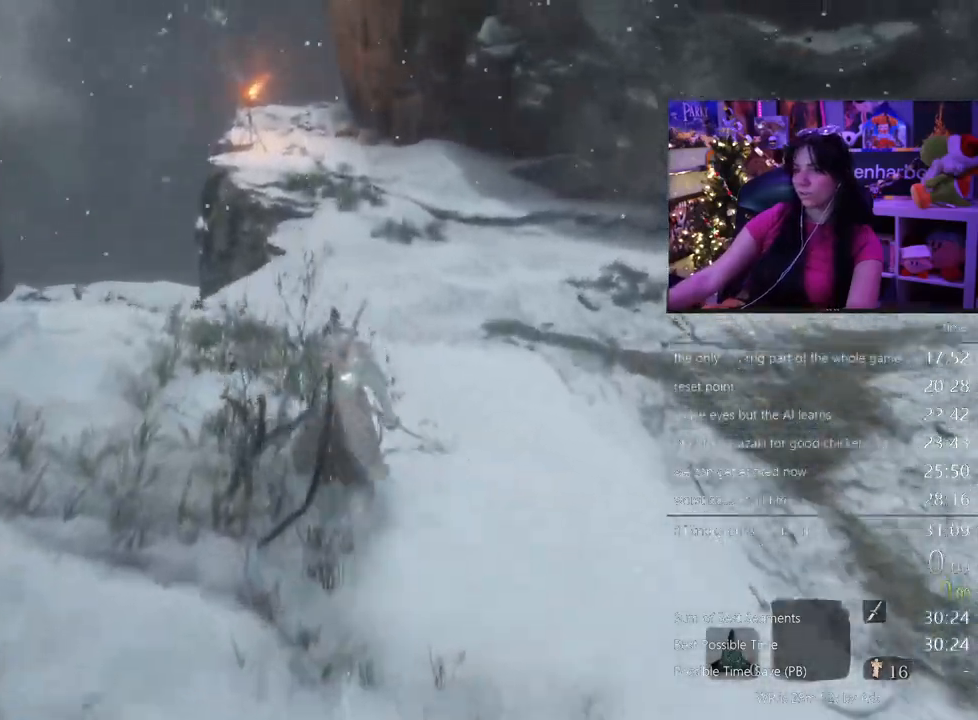
{"keys": ["shift", "w"], "mouse": [], "events": []}
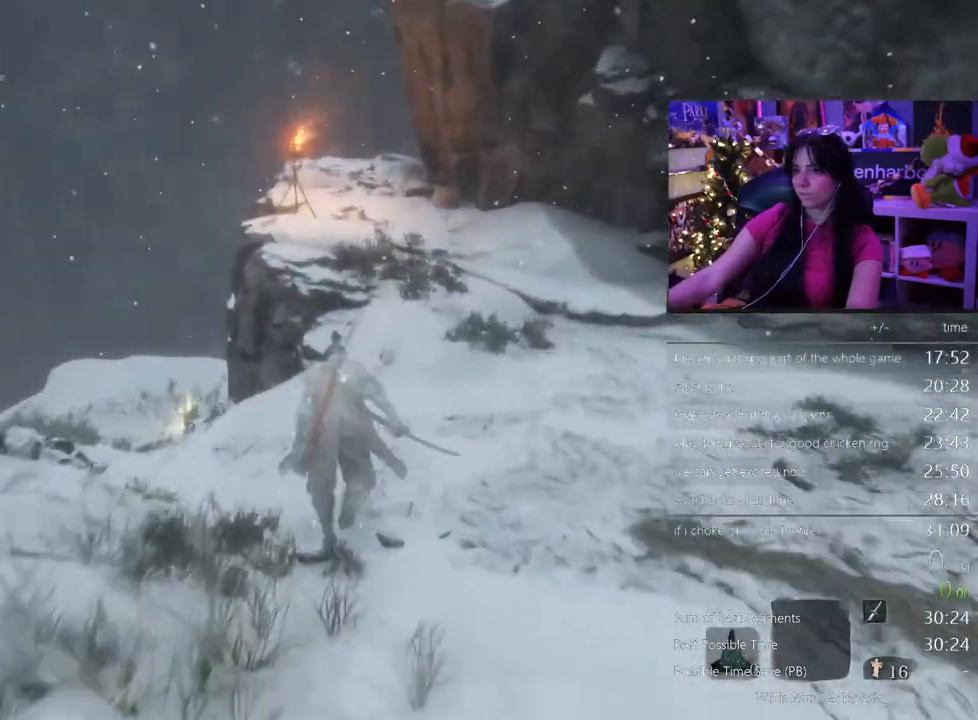
{"keys": ["shift", "w"], "mouse": []}
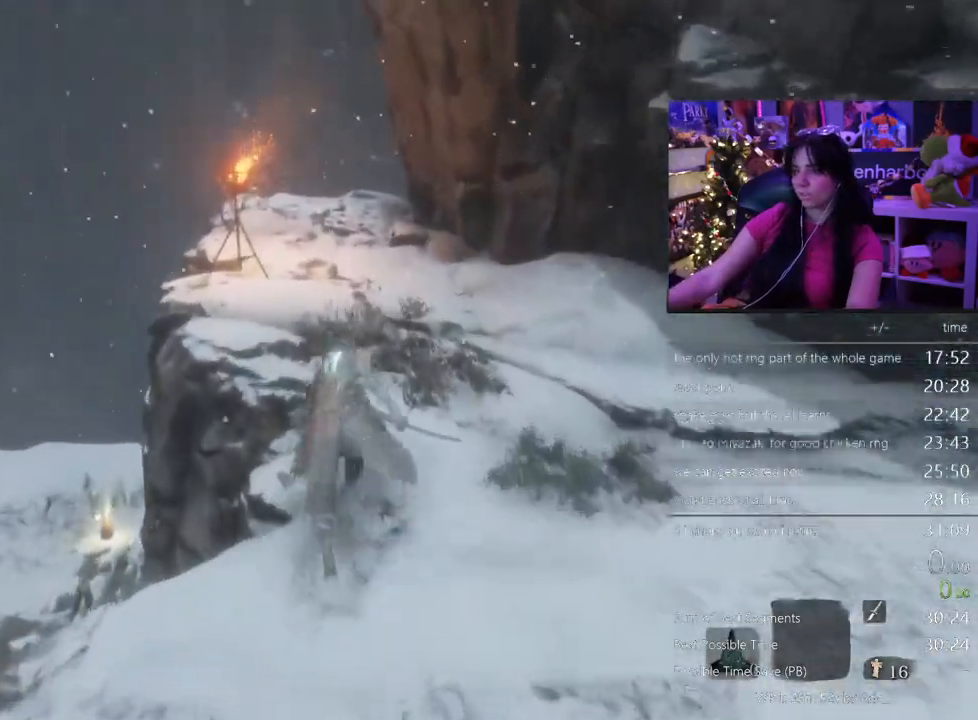
{"keys": ["shift", "w"], "mouse": [], "events": []}
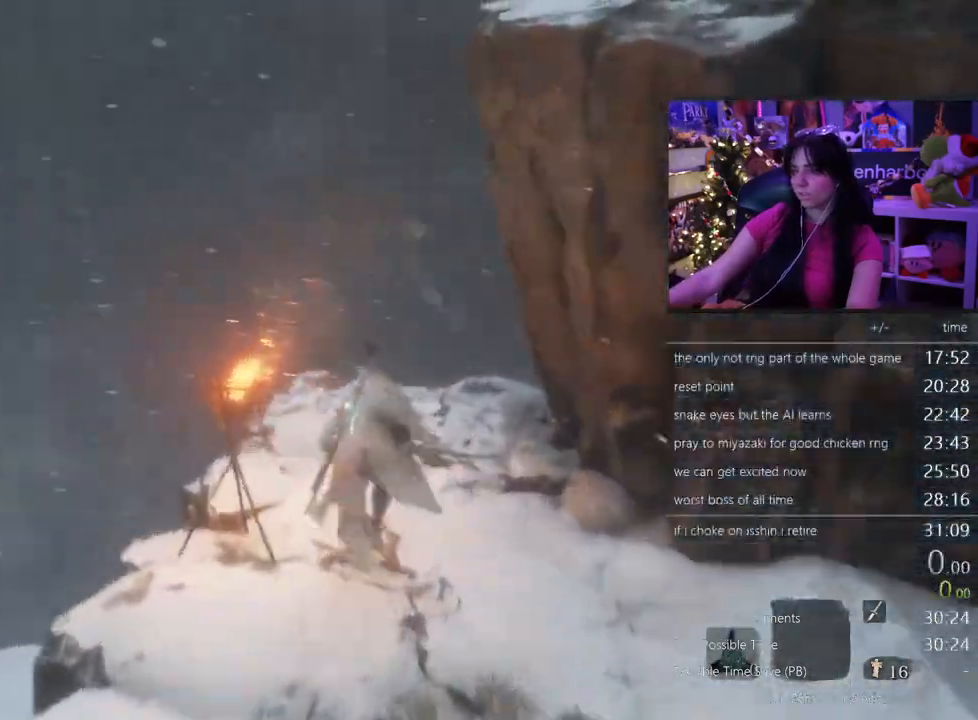
{"keys": ["w"], "mouse": [], "events": [[183, "space", "down"], [333, "space", "up"], [417, "shift", "up"]]}
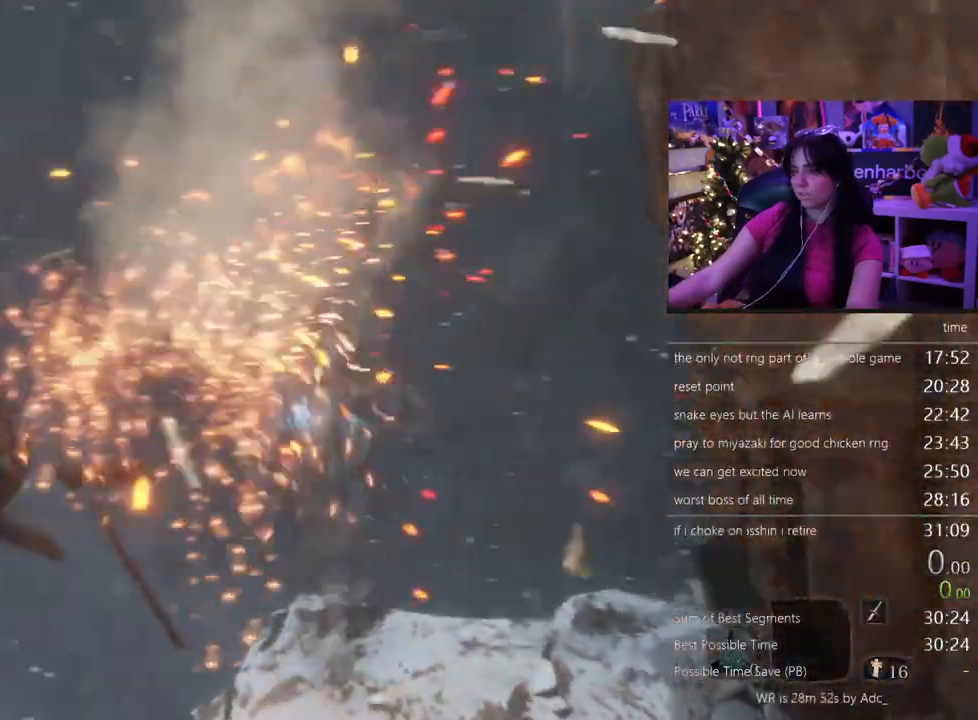
{"keys": ["f", "w"], "mouse": [], "events": [[100, "f", "down"], [250, "f", "up"], [350, "f", "down"], [383, "f", "up"], [483, "f", "down"]]}
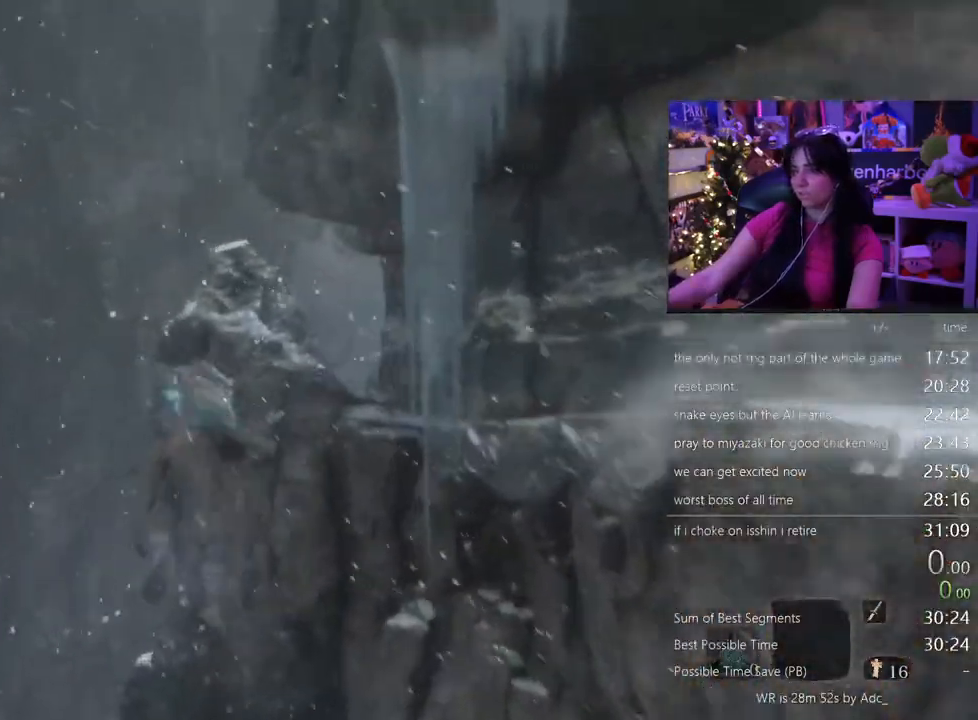
{"keys": ["shift", "w"], "mouse": [], "events": [[83, "f", "up"], [83, "w", "up"], [350, "shift", "down"], [350, "w", "down"]]}
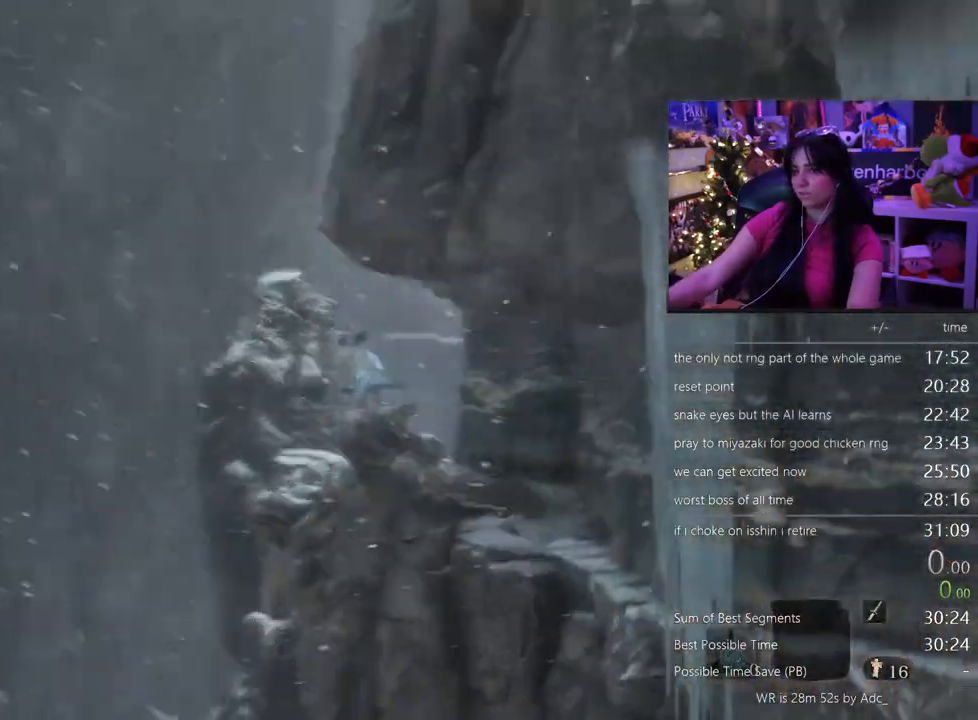
{"keys": ["shift", "w"], "mouse": [], "events": []}
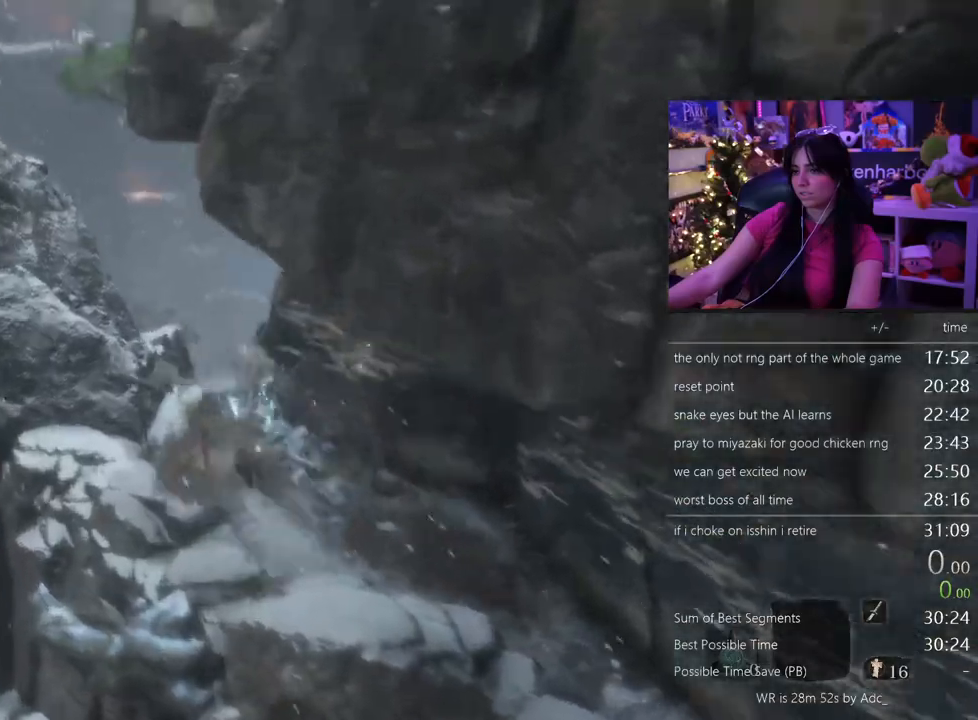
{"keys": ["shift", "w"], "mouse": [], "events": []}
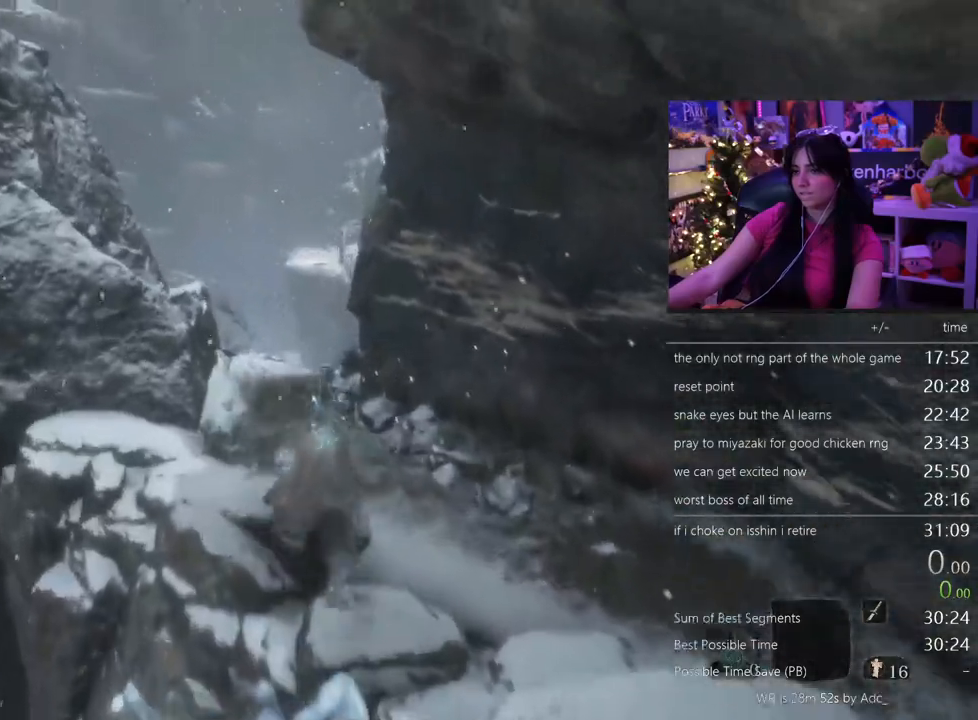
{"keys": ["shift", "w"], "mouse": [], "events": []}